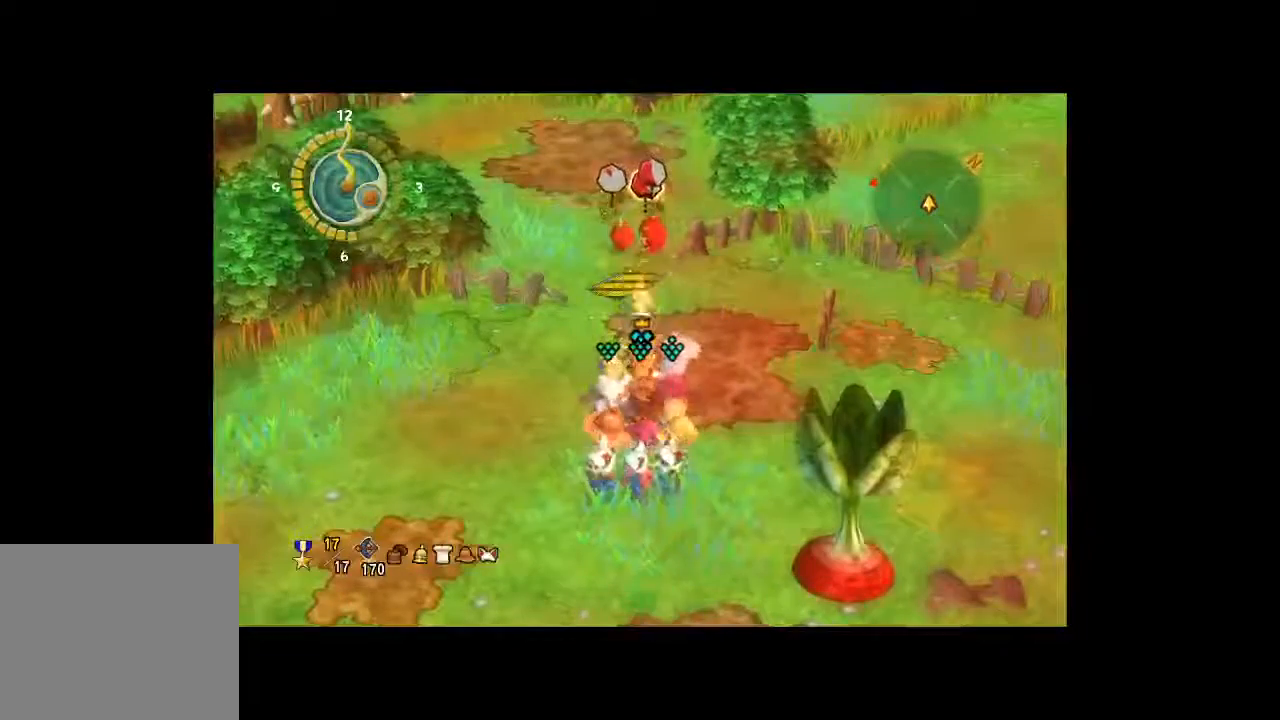
Gameplay with a controller (Xbox layout); each line is a JSON object with the inputs held at the frame after it (dt_ms = milliseconds from this image to that frame). "button_events" lists button changes between this image and that frame as [ms after this image, input, new state], when the widget could be followed in between (sticks are given only as held states). Not read: A L3 R3.
{"dt_ms": 500, "buttons": [], "left_stick": "up", "right_stick": "center", "button_events": []}
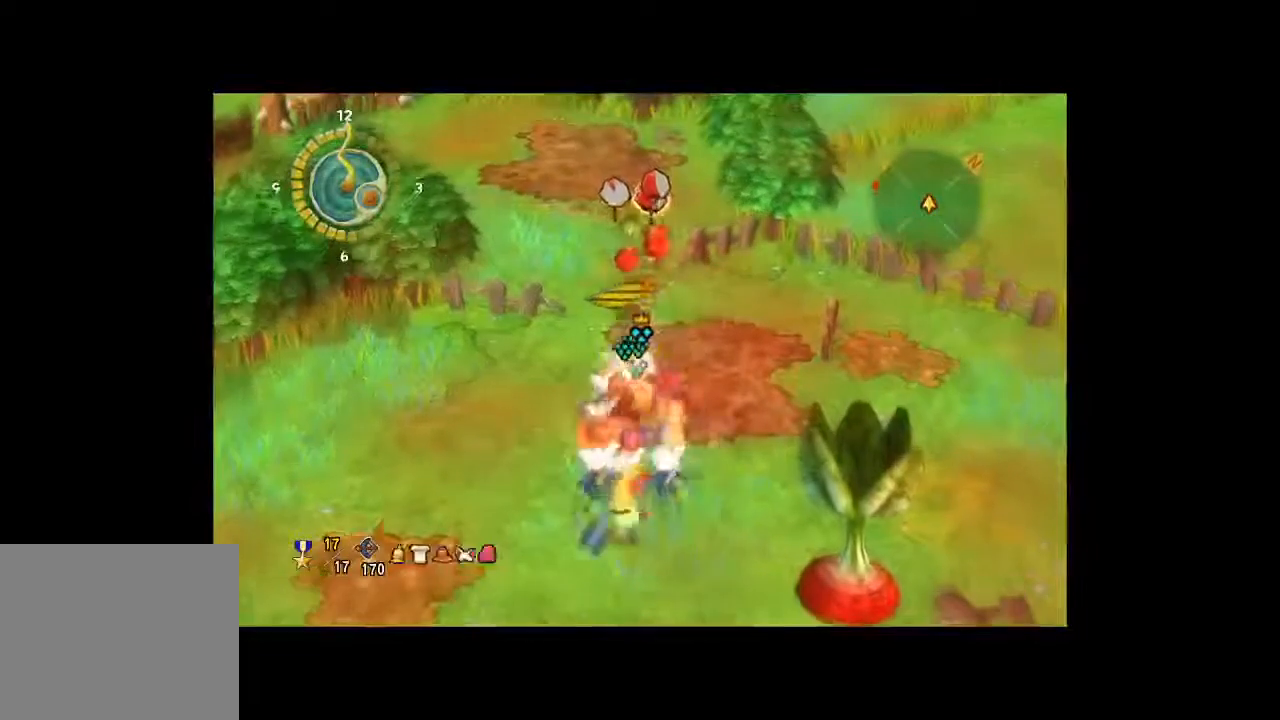
{"dt_ms": 500, "buttons": [], "left_stick": "center", "right_stick": "center", "button_events": []}
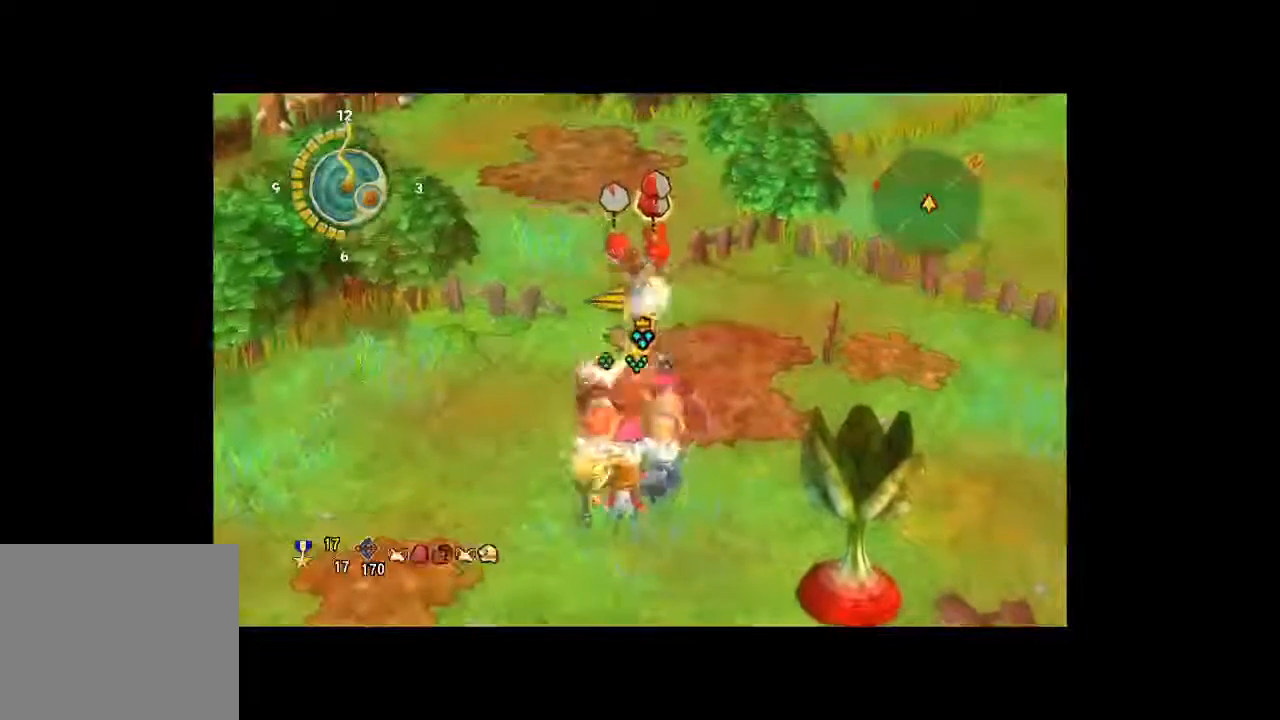
{"dt_ms": 500, "buttons": [], "left_stick": "center", "right_stick": "center", "button_events": []}
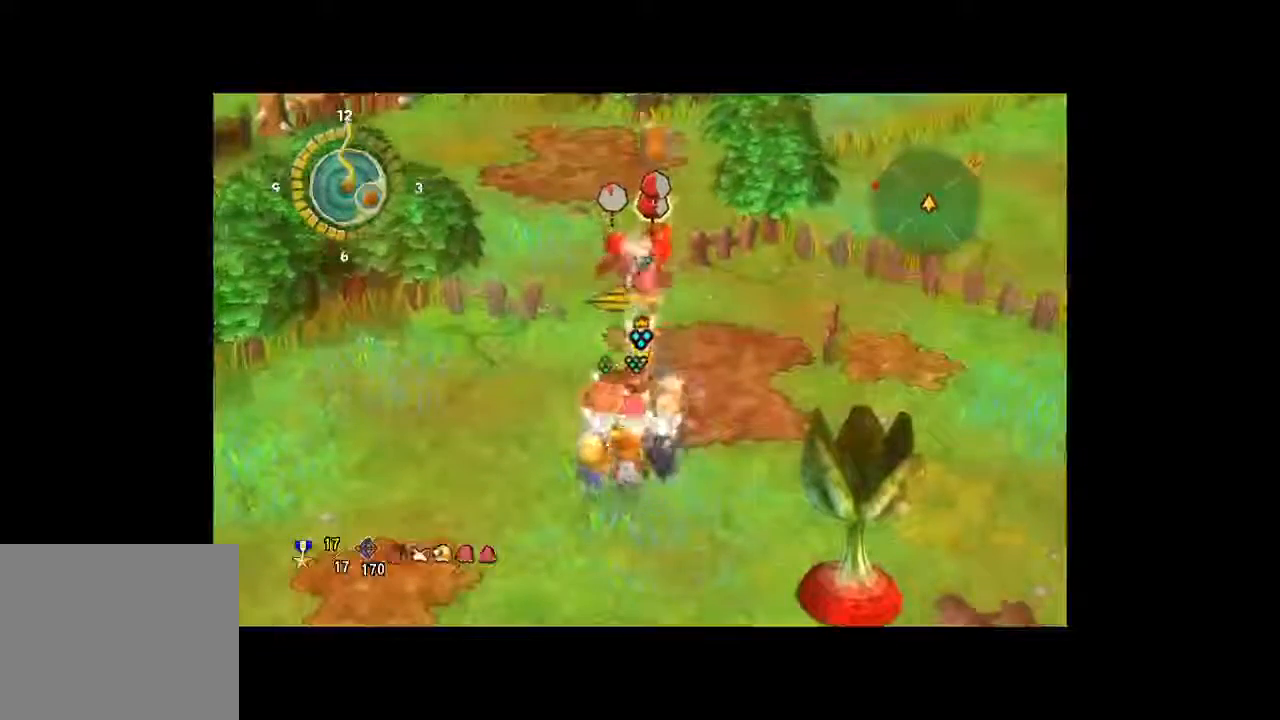
{"dt_ms": 500, "buttons": [], "left_stick": "center", "right_stick": "center", "button_events": []}
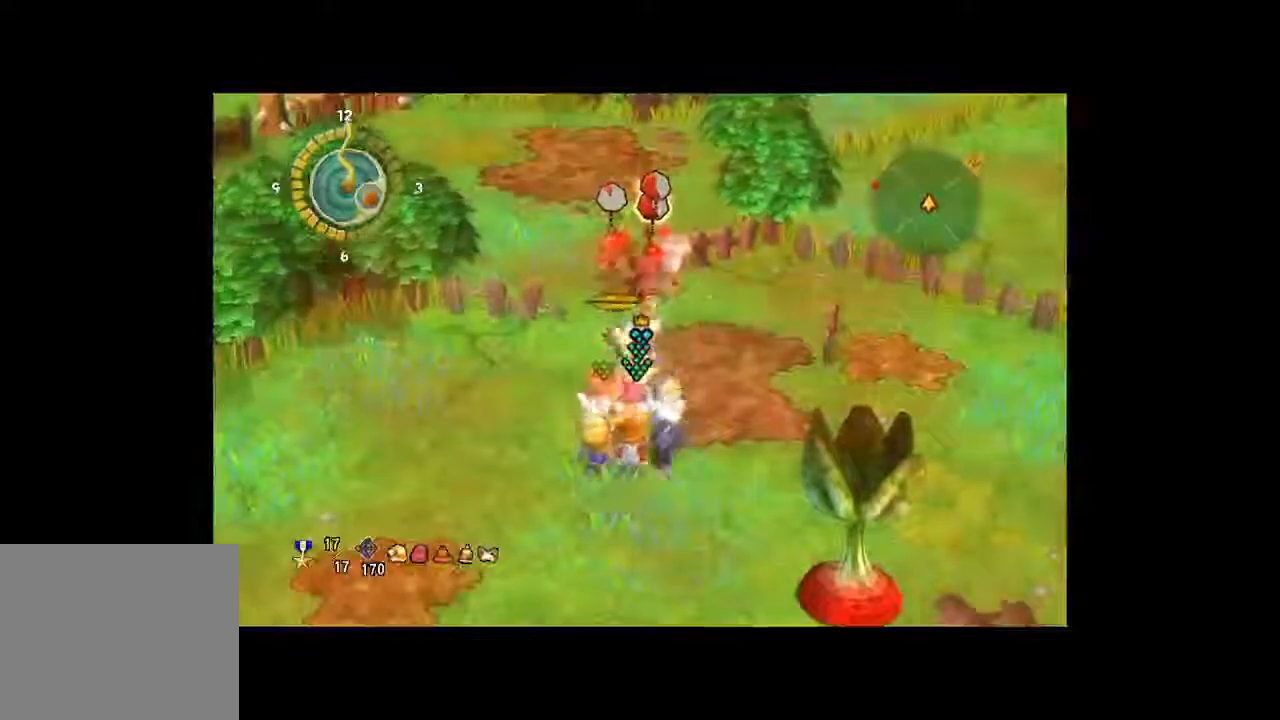
{"dt_ms": 500, "buttons": [], "left_stick": "center", "right_stick": "center", "button_events": []}
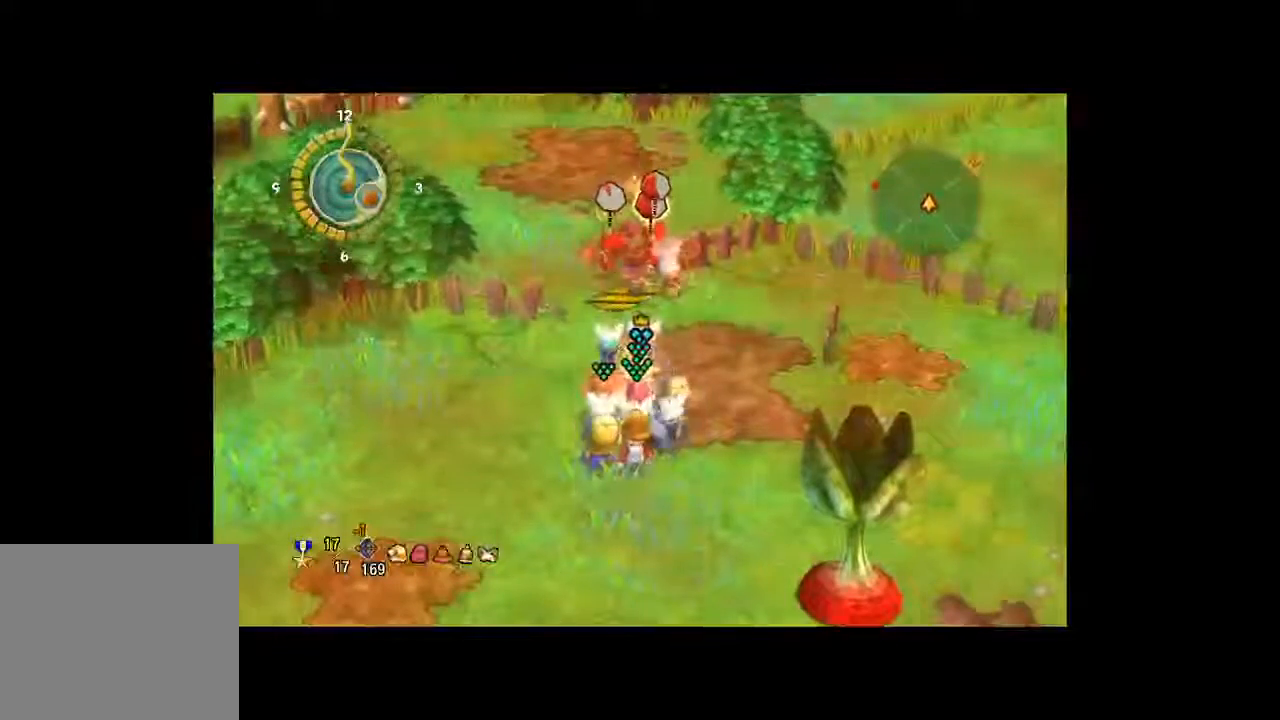
{"dt_ms": 500, "buttons": [], "left_stick": "center", "right_stick": "center", "button_events": []}
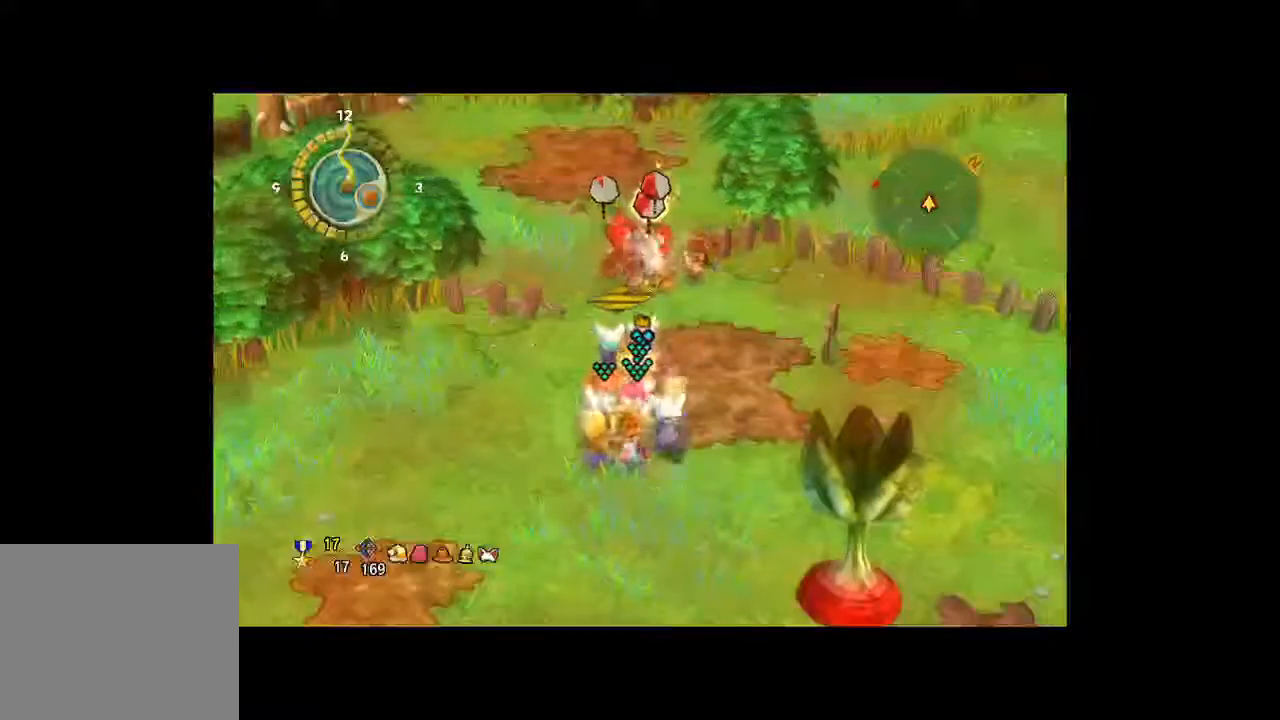
{"dt_ms": 500, "buttons": [], "left_stick": "center", "right_stick": "center", "button_events": []}
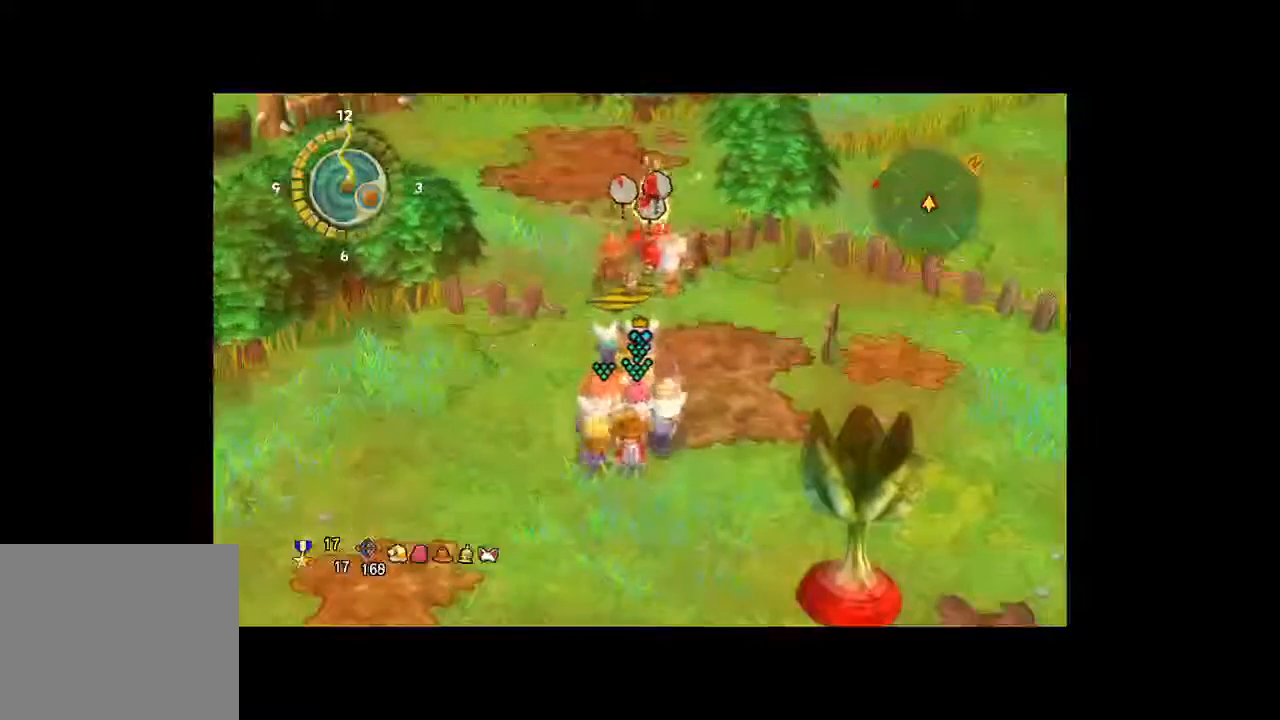
{"dt_ms": 500, "buttons": [], "left_stick": "center", "right_stick": "center", "button_events": [[367, "B", "down"], [500, "B", "up"]]}
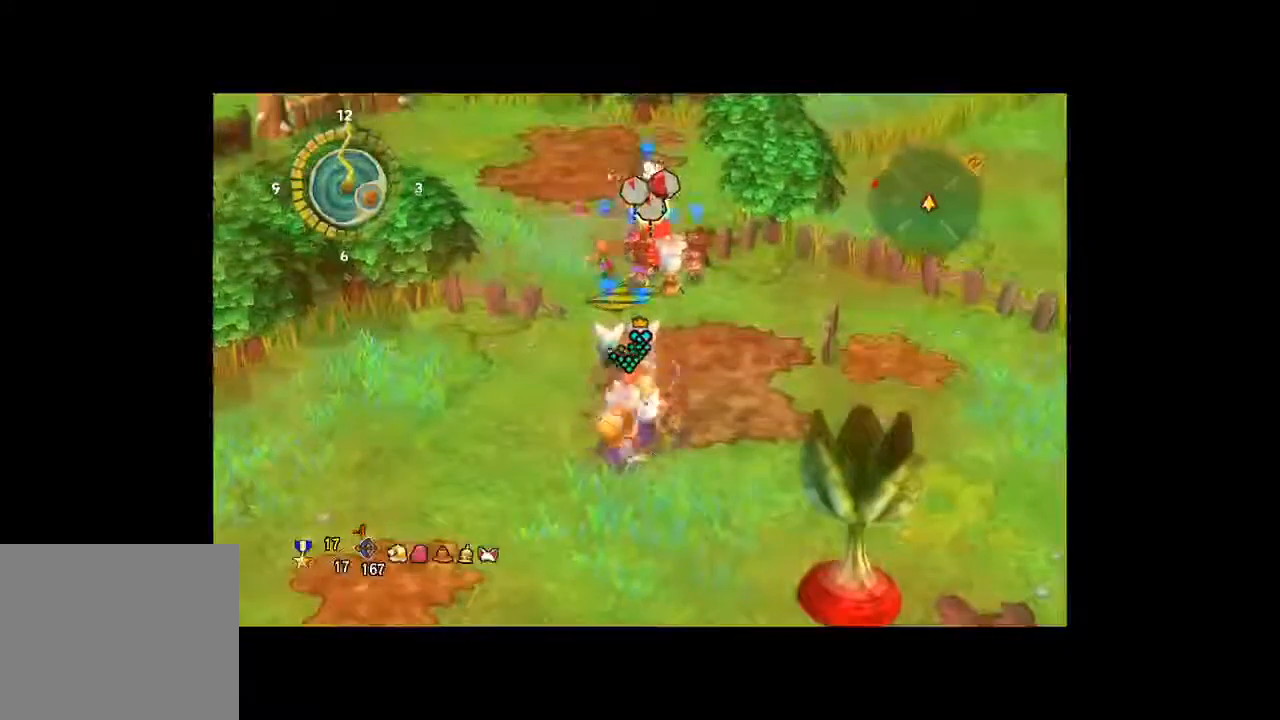
{"dt_ms": 500, "buttons": [], "left_stick": "down", "right_stick": "center"}
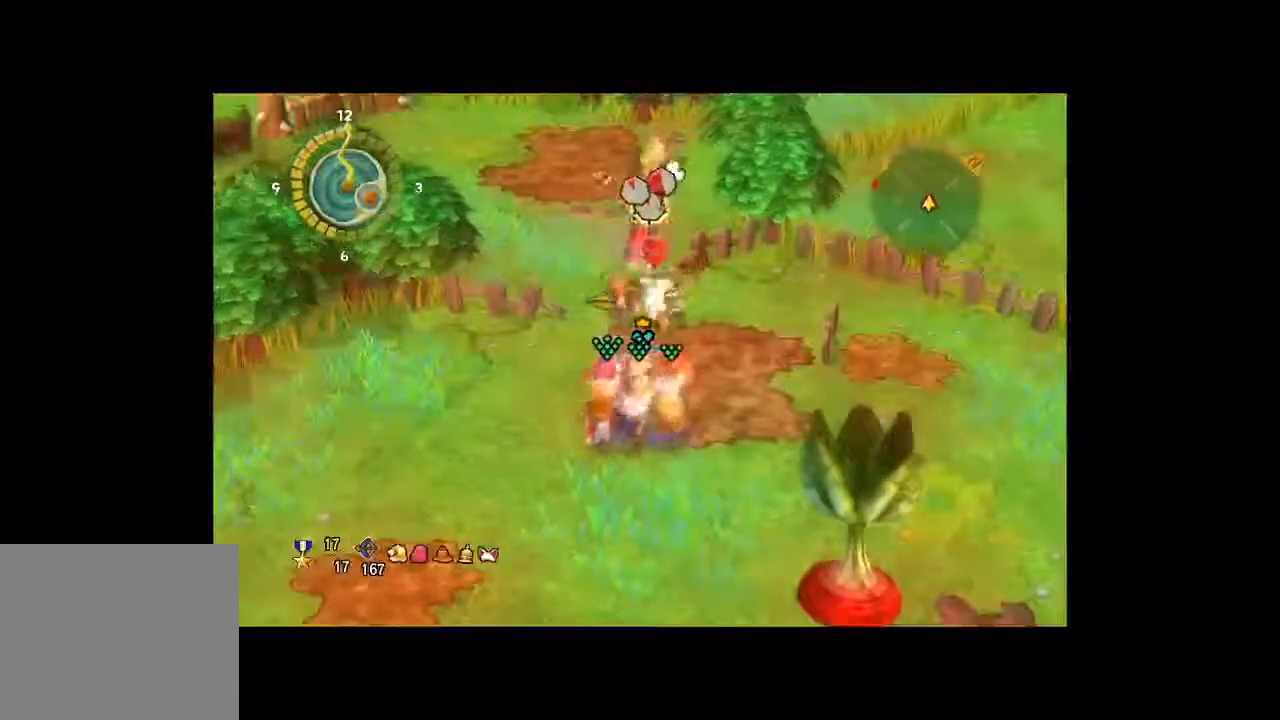
{"dt_ms": 500, "buttons": [], "left_stick": "down-left", "right_stick": "center", "button_events": []}
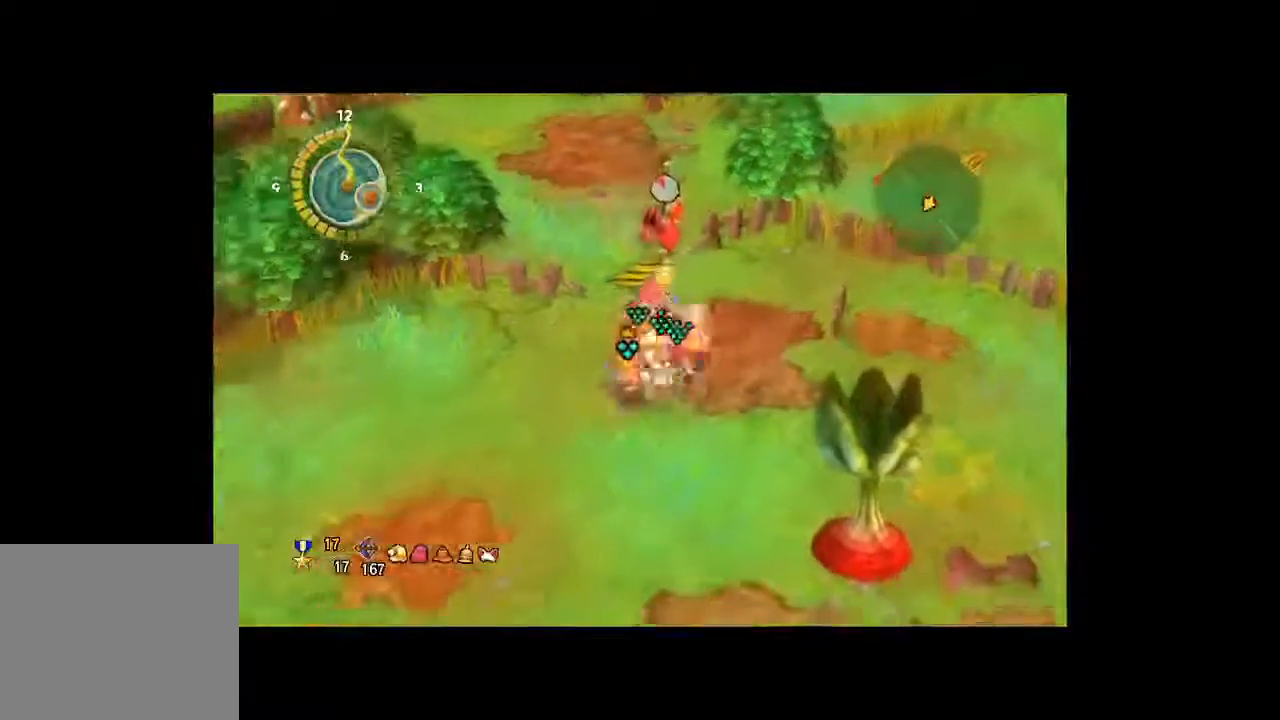
{"dt_ms": 500, "buttons": [], "left_stick": "up", "right_stick": "center", "button_events": []}
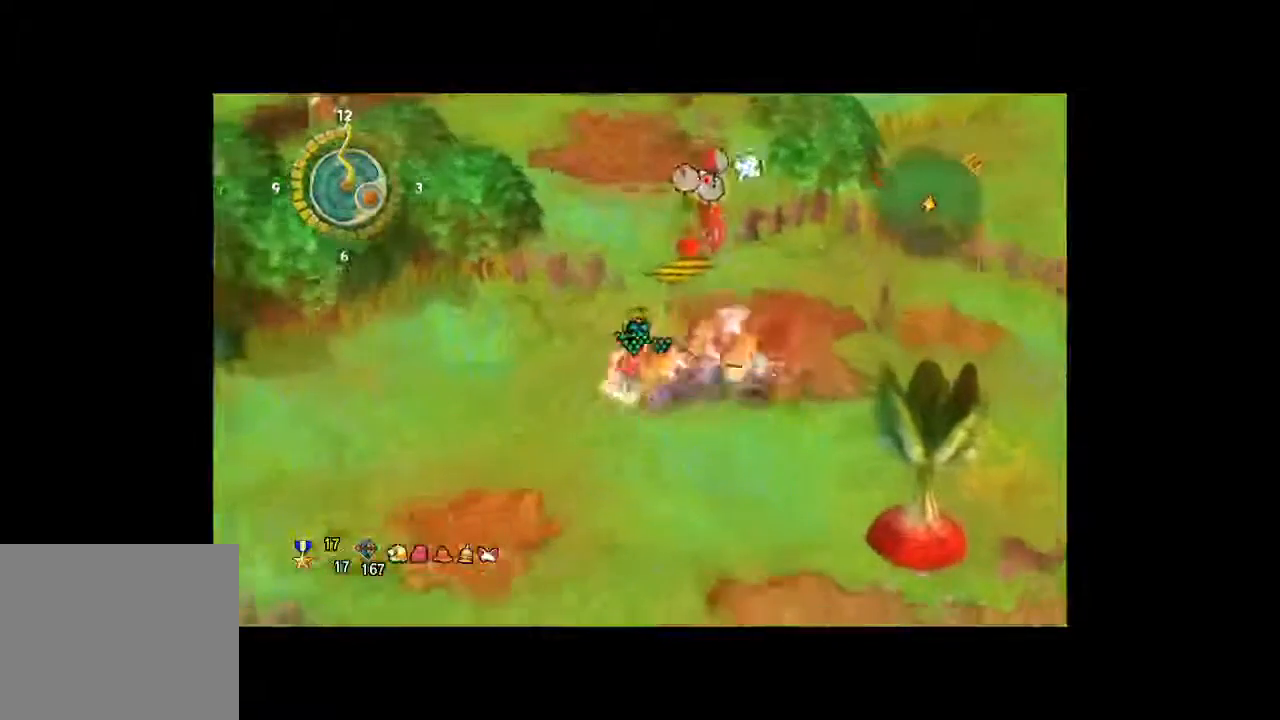
{"dt_ms": 500, "buttons": [], "left_stick": "center", "right_stick": "center", "button_events": []}
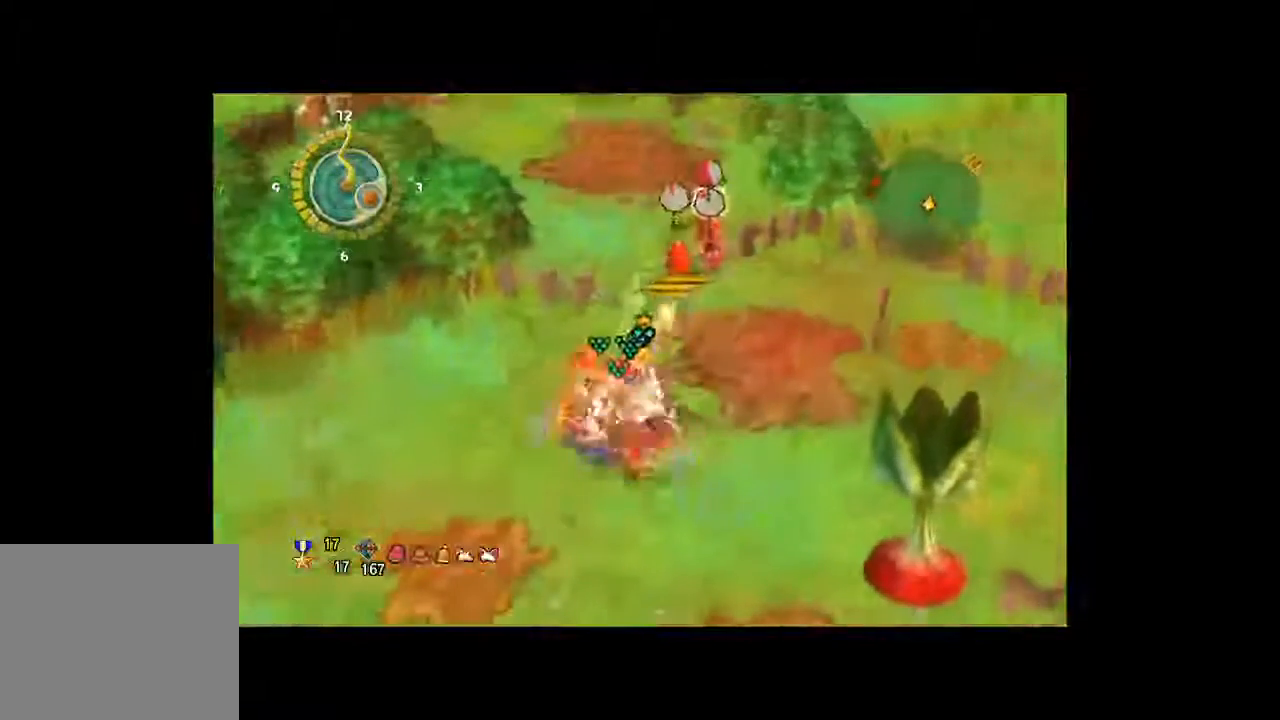
{"dt_ms": 500, "buttons": [], "left_stick": "center", "right_stick": "center", "button_events": [[133, "B", "down"], [267, "B", "up"]]}
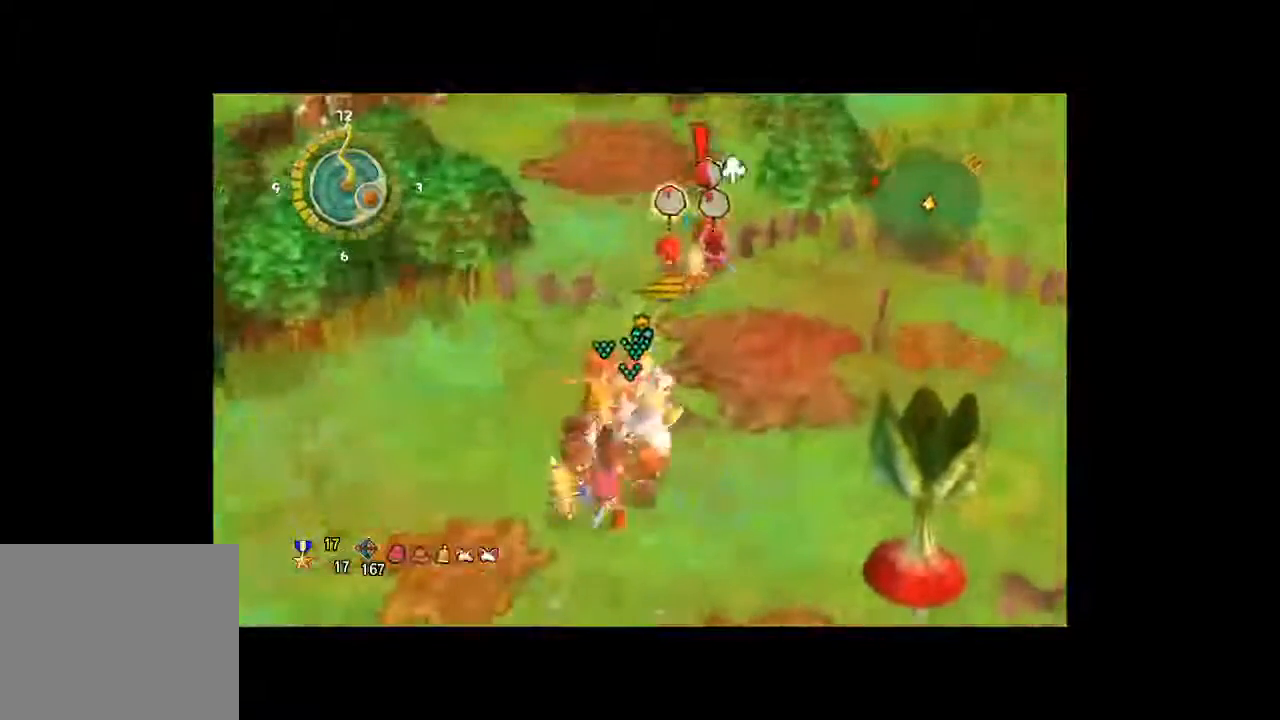
{"dt_ms": 500, "buttons": [], "left_stick": "center", "right_stick": "center", "button_events": []}
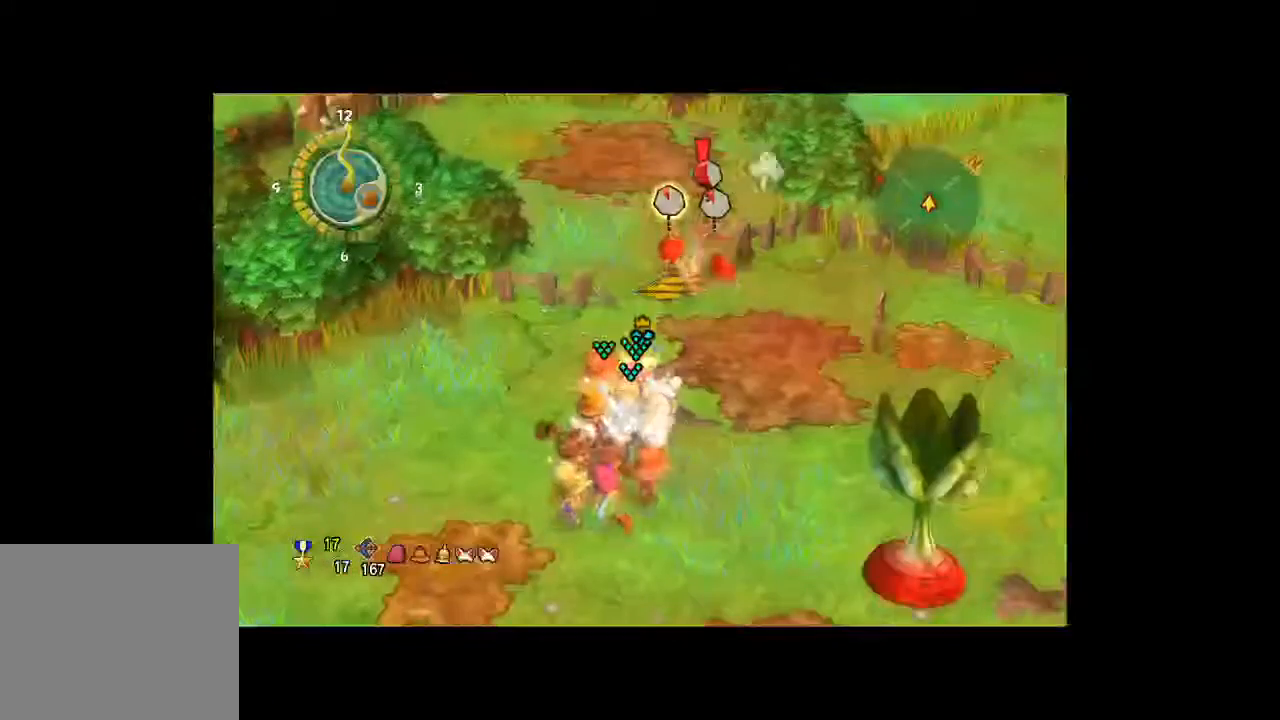
{"dt_ms": 500, "buttons": [], "left_stick": "up", "right_stick": "center", "button_events": [[33, "B", "down"], [167, "B", "up"]]}
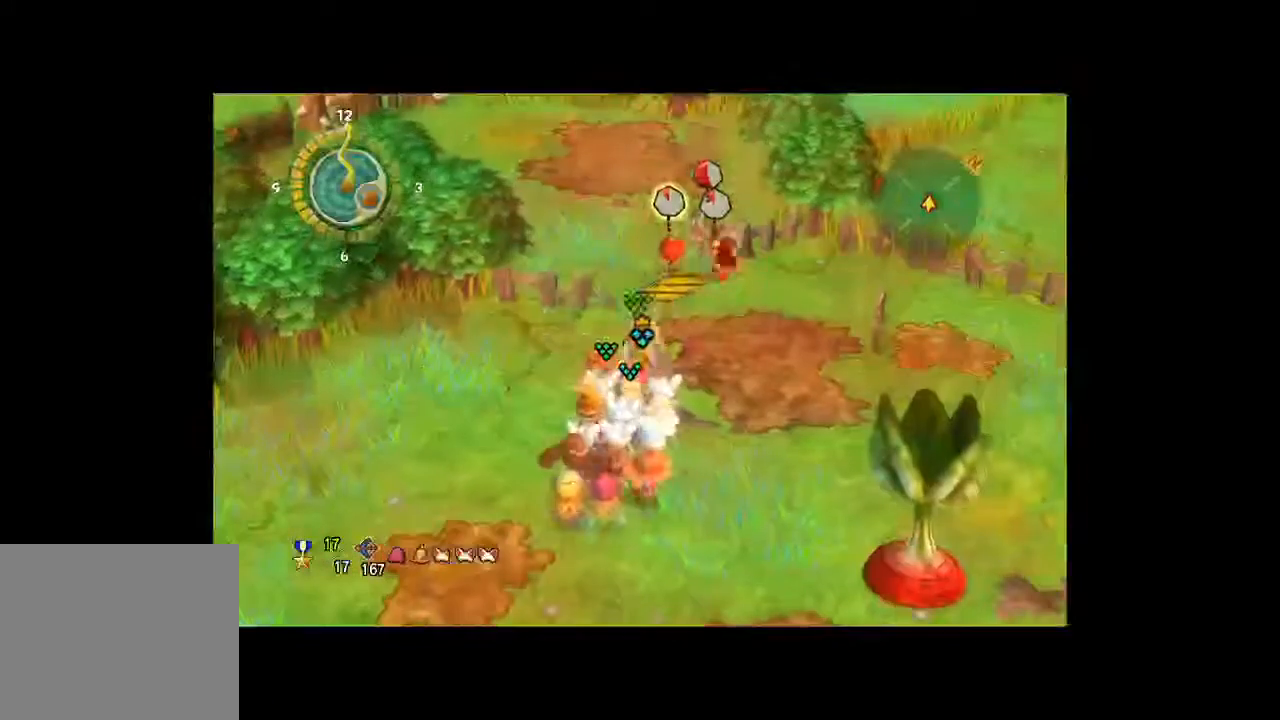
{"dt_ms": 500, "buttons": [], "left_stick": "up", "right_stick": "center", "button_events": []}
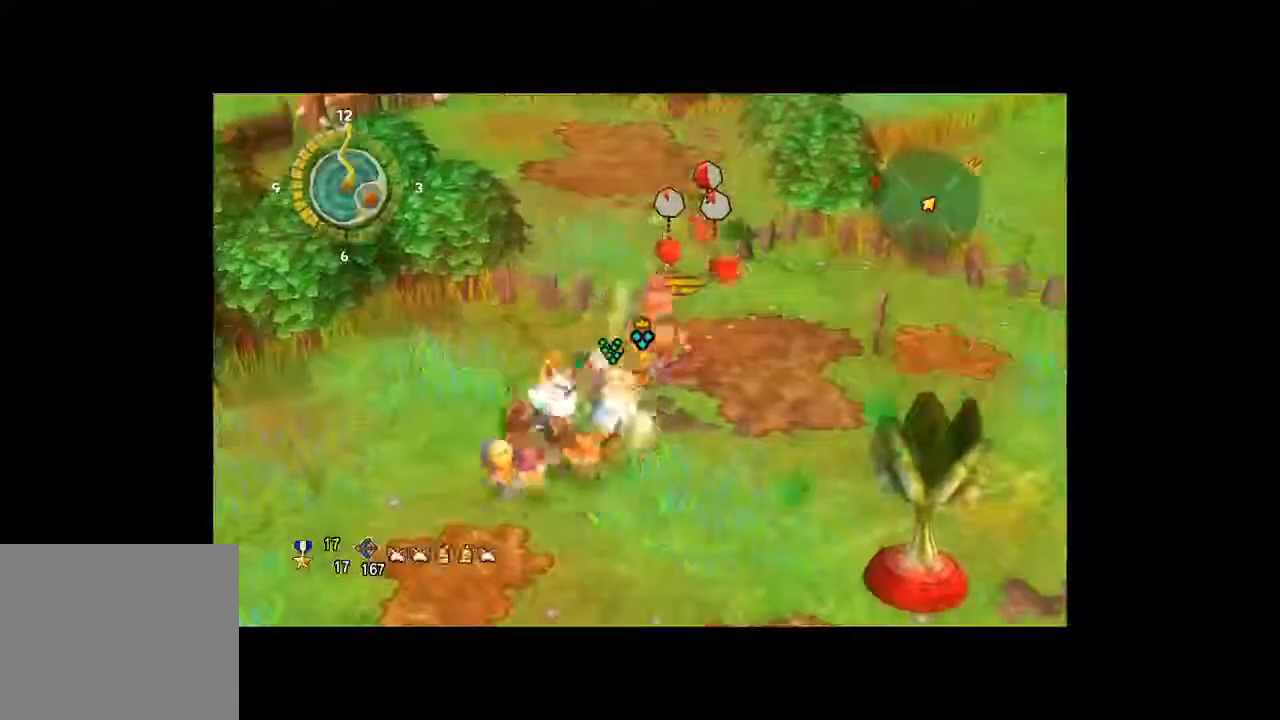
{"dt_ms": 500, "buttons": [], "left_stick": "up", "right_stick": "center", "button_events": []}
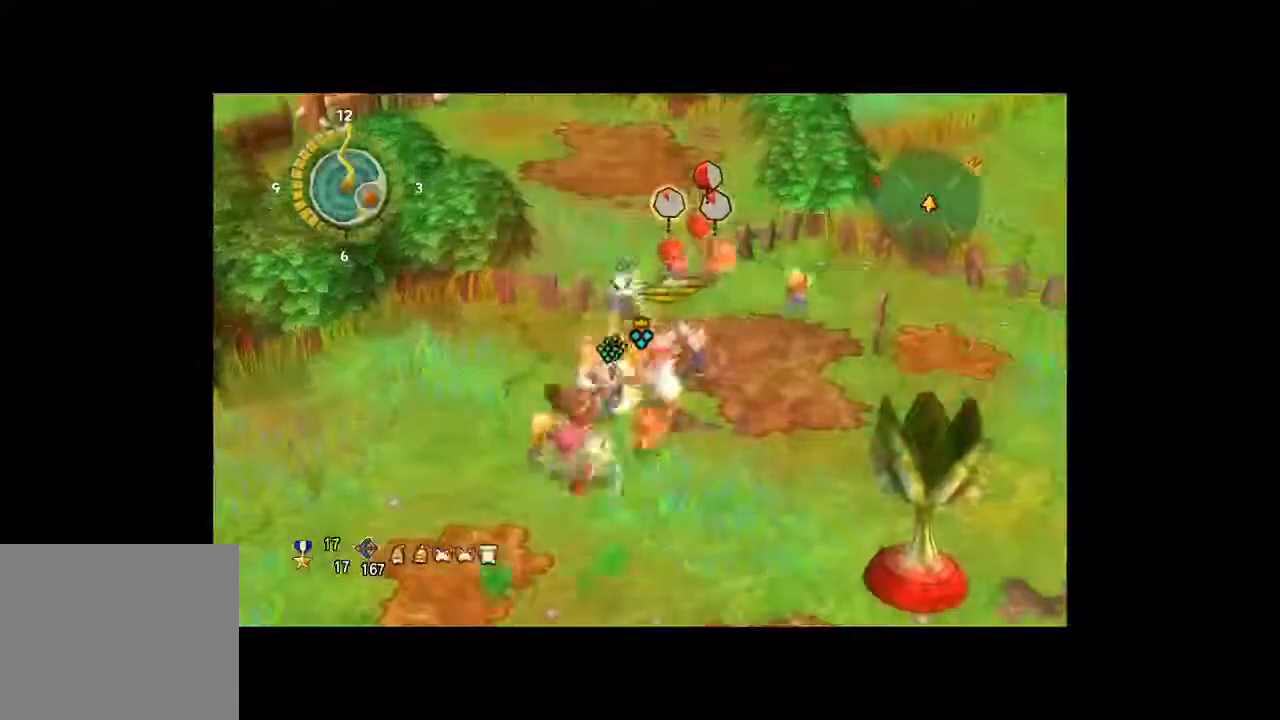
{"dt_ms": 500, "buttons": [], "left_stick": "up", "right_stick": "center", "button_events": []}
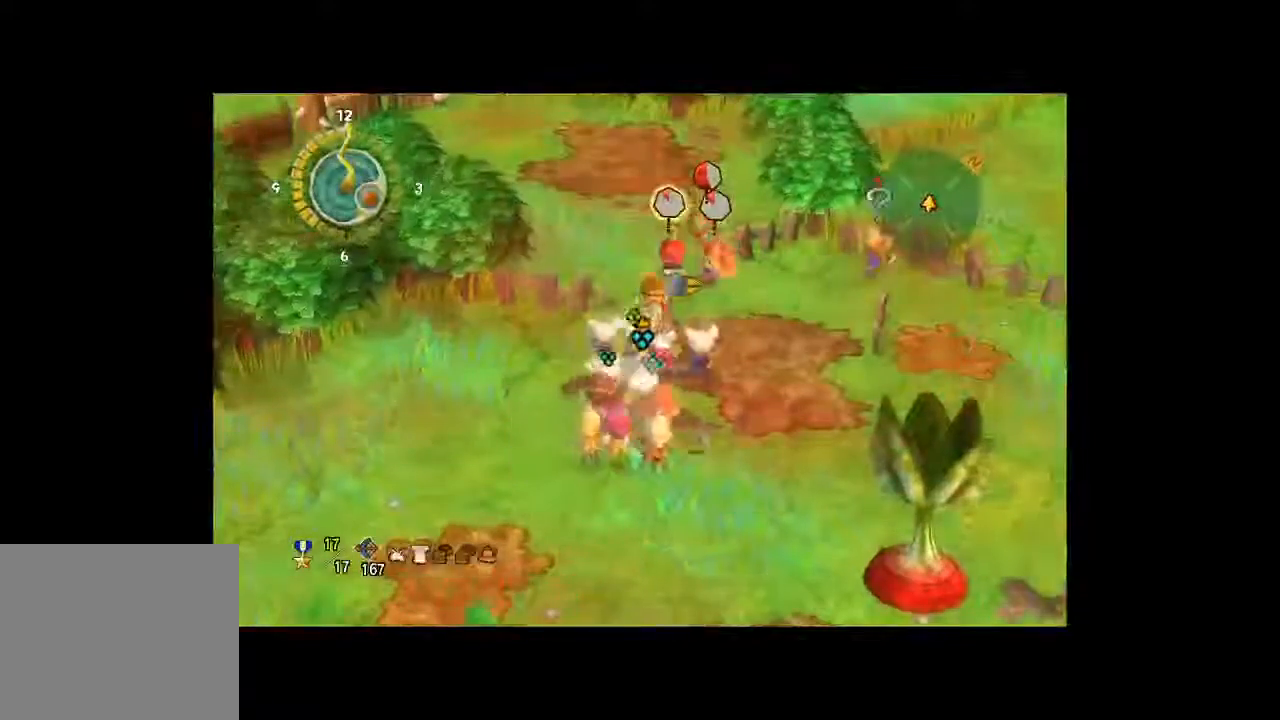
{"dt_ms": 500, "buttons": [], "left_stick": "up", "right_stick": "center", "button_events": []}
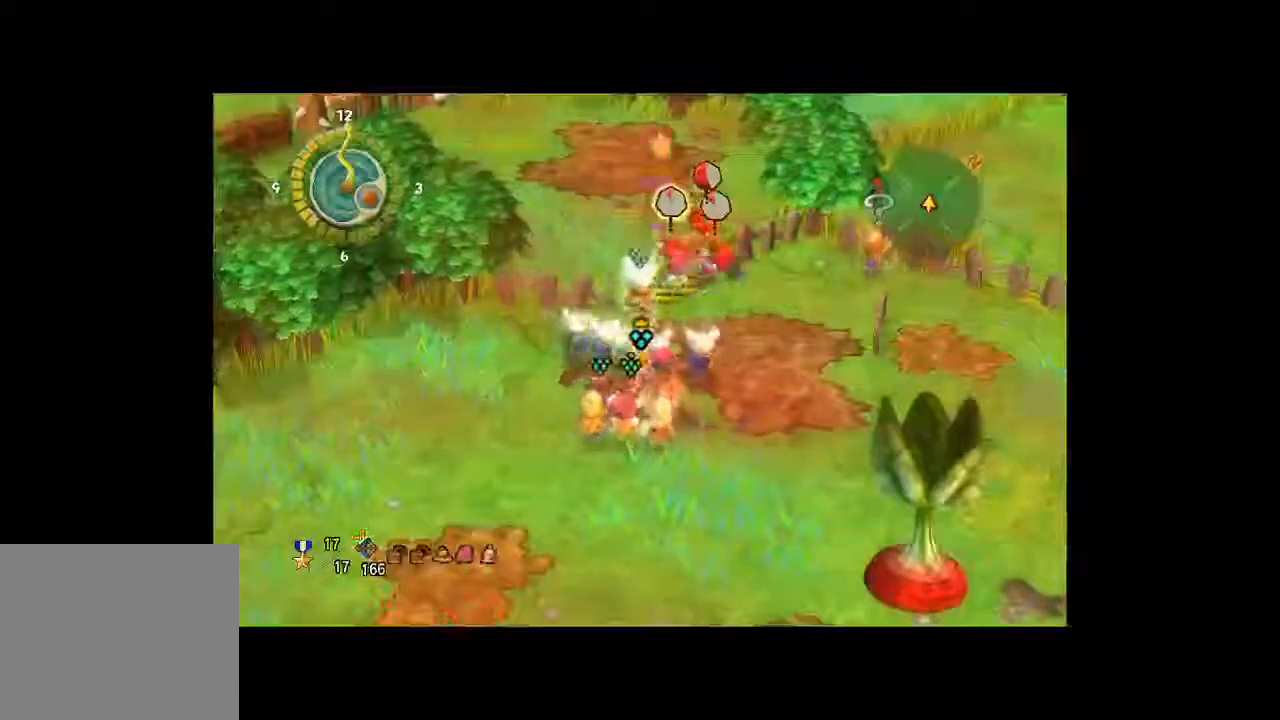
{"dt_ms": 500, "buttons": [], "left_stick": "up", "right_stick": "center", "button_events": []}
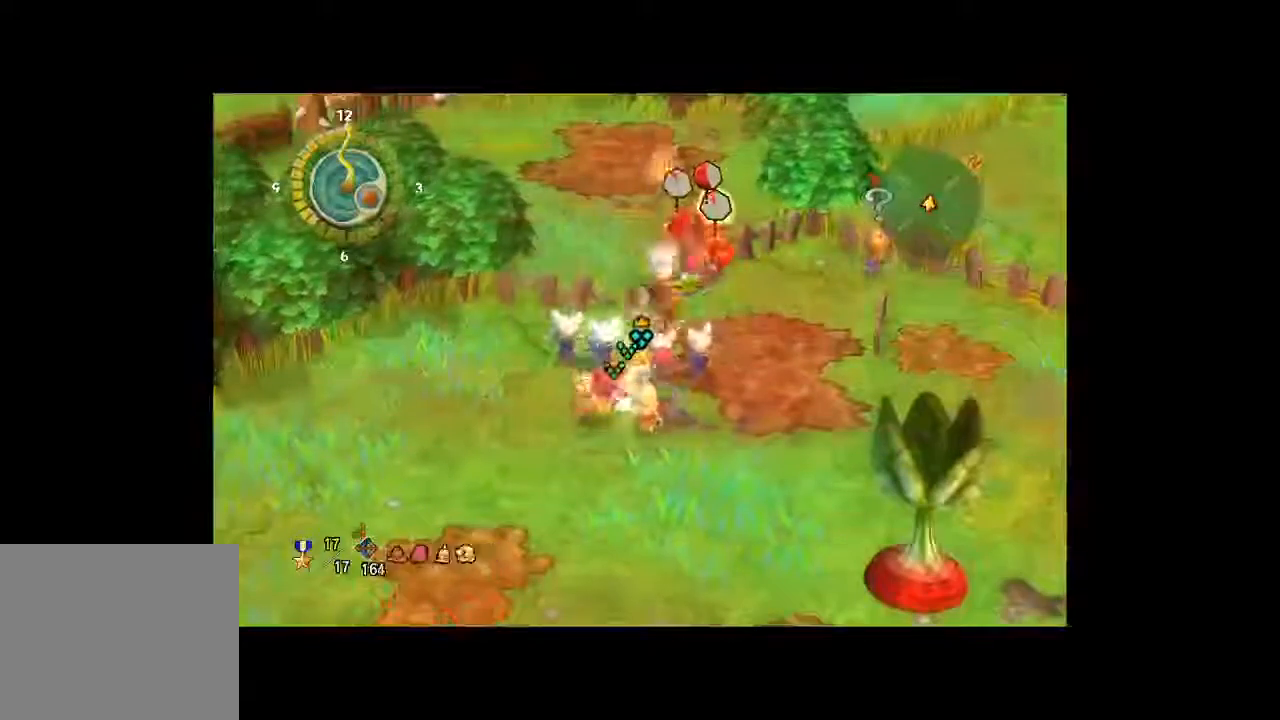
{"dt_ms": 500, "buttons": [], "left_stick": "up", "right_stick": "center", "button_events": []}
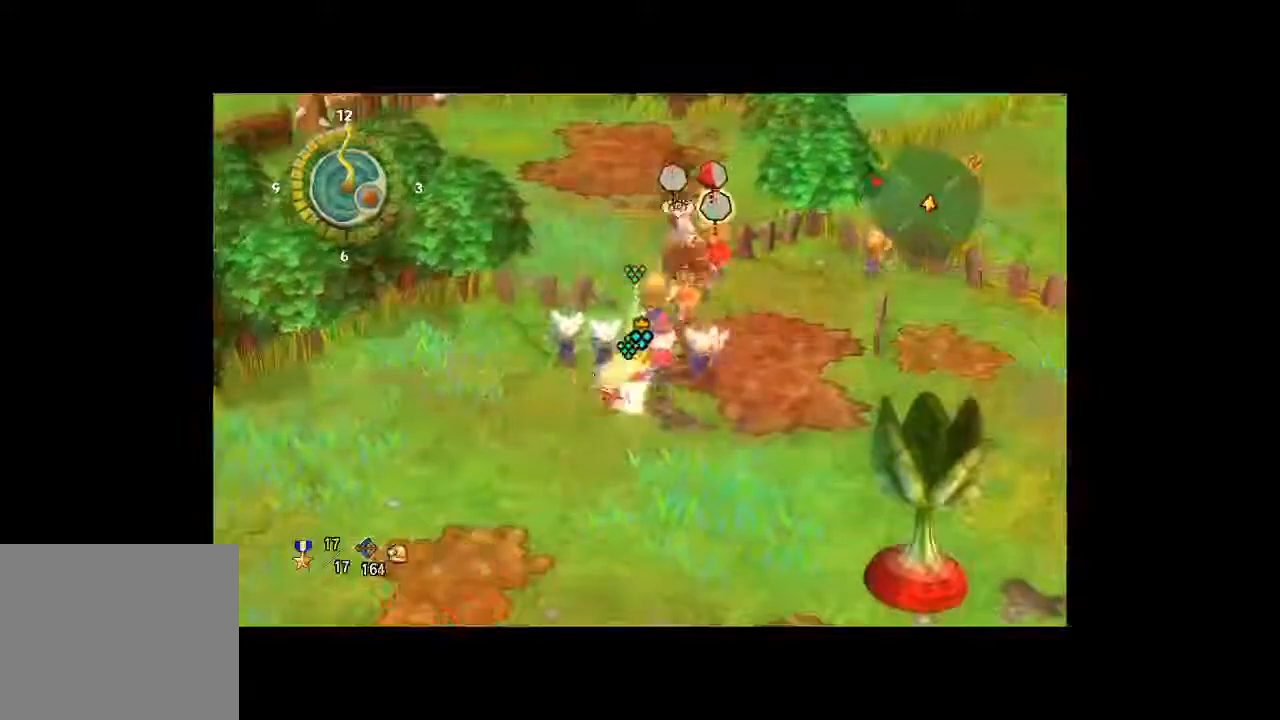
{"dt_ms": 500, "buttons": [], "left_stick": "up", "right_stick": "center", "button_events": []}
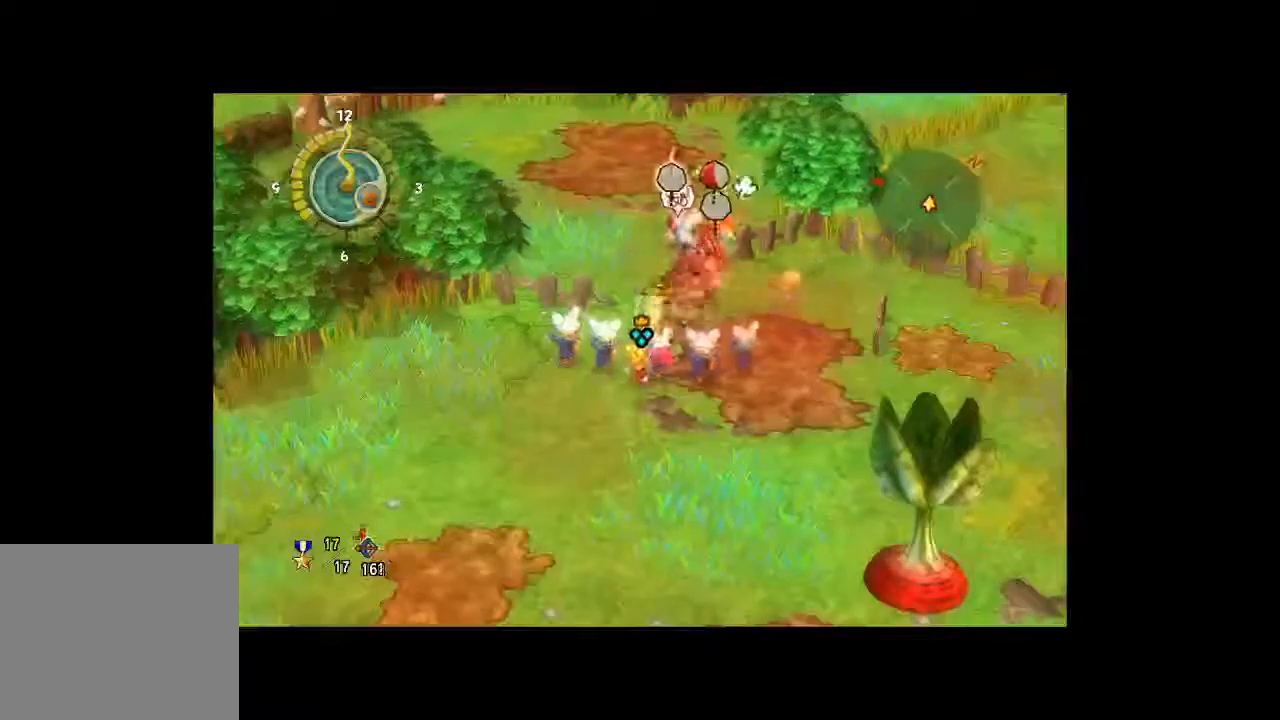
{"dt_ms": 500, "buttons": [], "left_stick": "center", "right_stick": "center", "button_events": []}
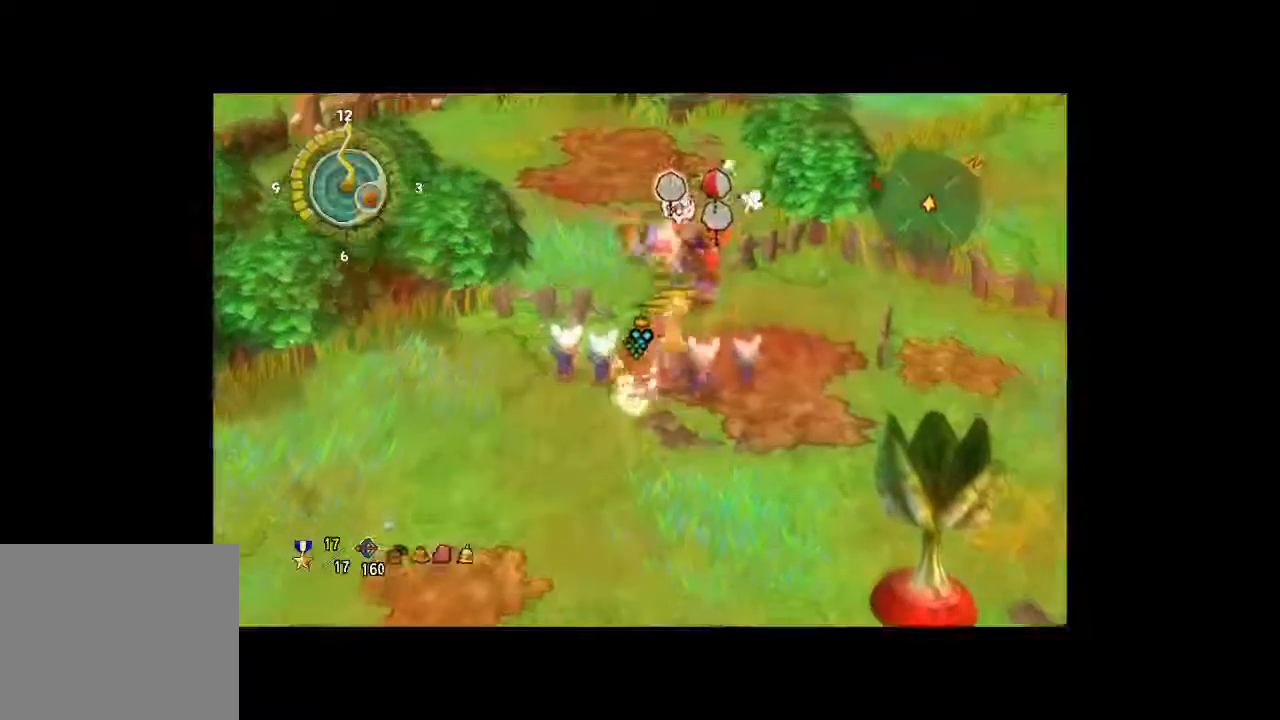
{"dt_ms": 500, "buttons": [], "left_stick": "center", "right_stick": "center", "button_events": [[367, "B", "down"], [500, "B", "up"]]}
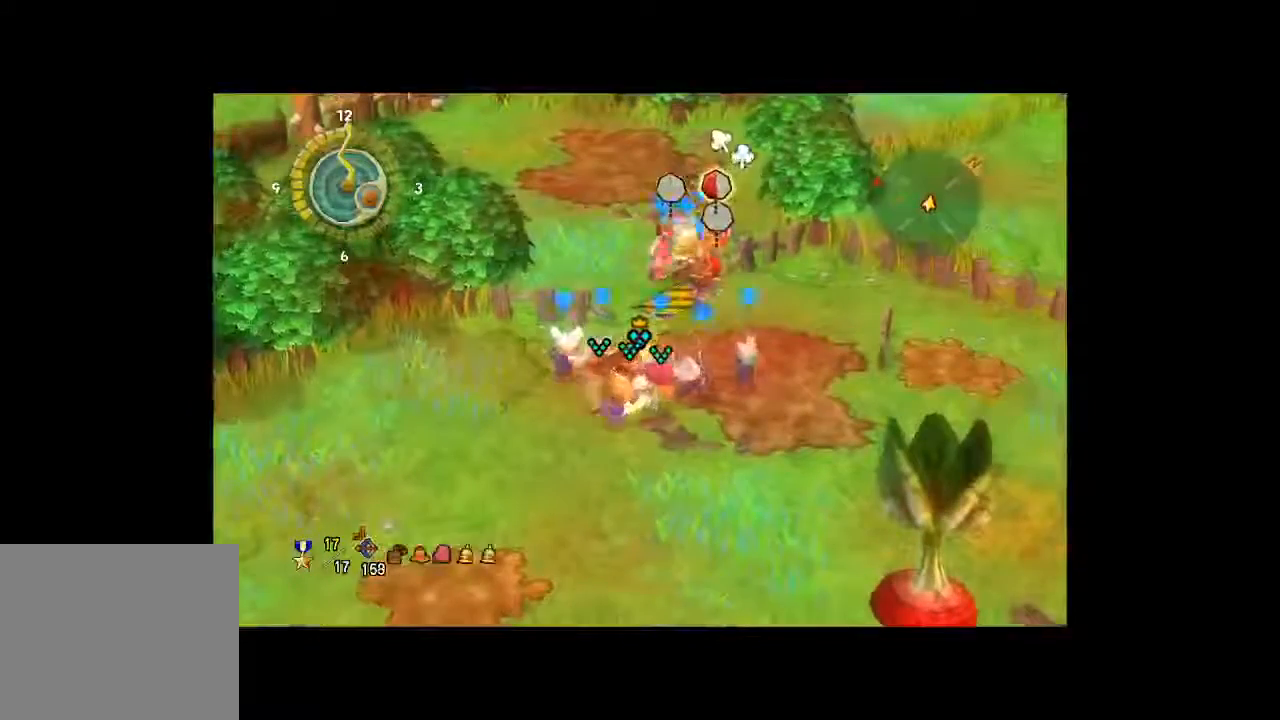
{"dt_ms": 500, "buttons": [], "left_stick": "center", "right_stick": "center", "button_events": [[100, "B", "down"], [200, "B", "up"], [267, "B", "down"], [400, "B", "up"]]}
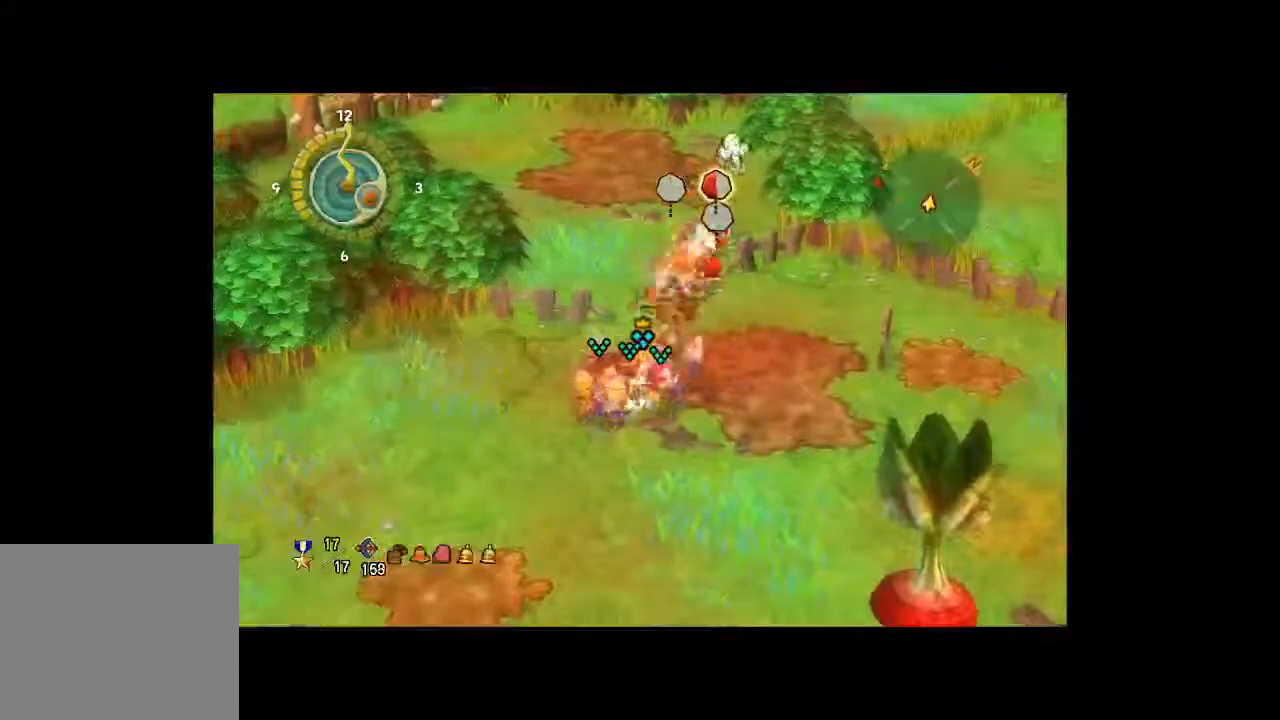
{"dt_ms": 1000, "buttons": [], "left_stick": "up", "right_stick": "center", "button_events": []}
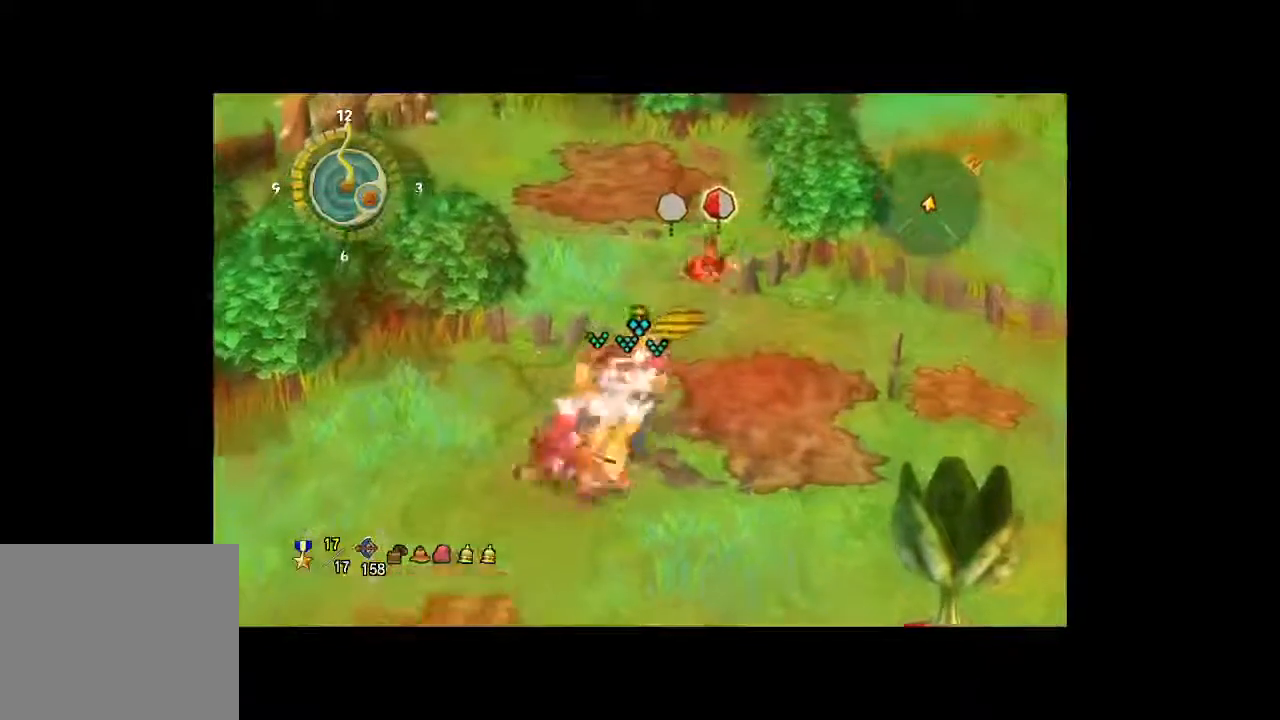
{"dt_ms": 500, "buttons": [], "left_stick": "center", "right_stick": "center", "button_events": [[367, "B", "down"], [500, "B", "up"]]}